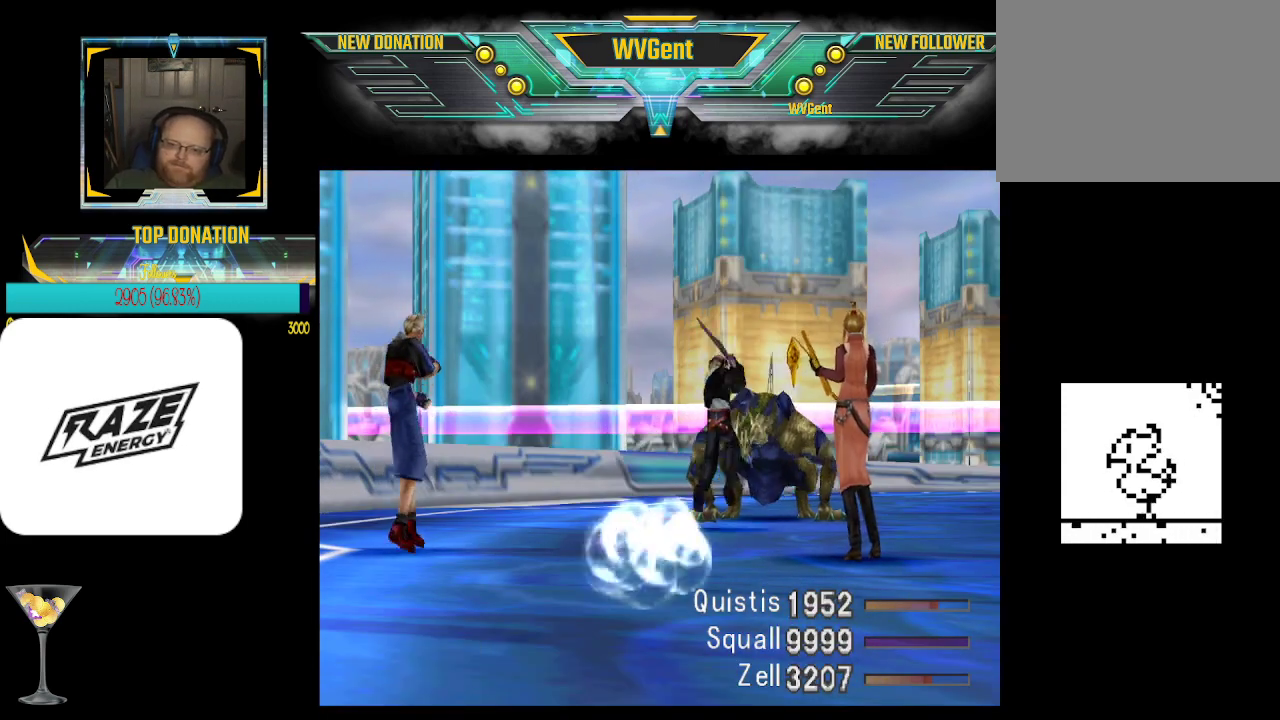
Gameplay with a controller (PlayStation layout); each line is a JSON object with the inputs held at the frame after it. "events" lists button and stick changes between this image and that frame as [ms after this image, input, new state], when the widget could be followed in between. Not read: right_stick.
{"buttons": ["CROSS", "R1"], "left_stick": "center", "events": [[133, "R1", "down"]]}
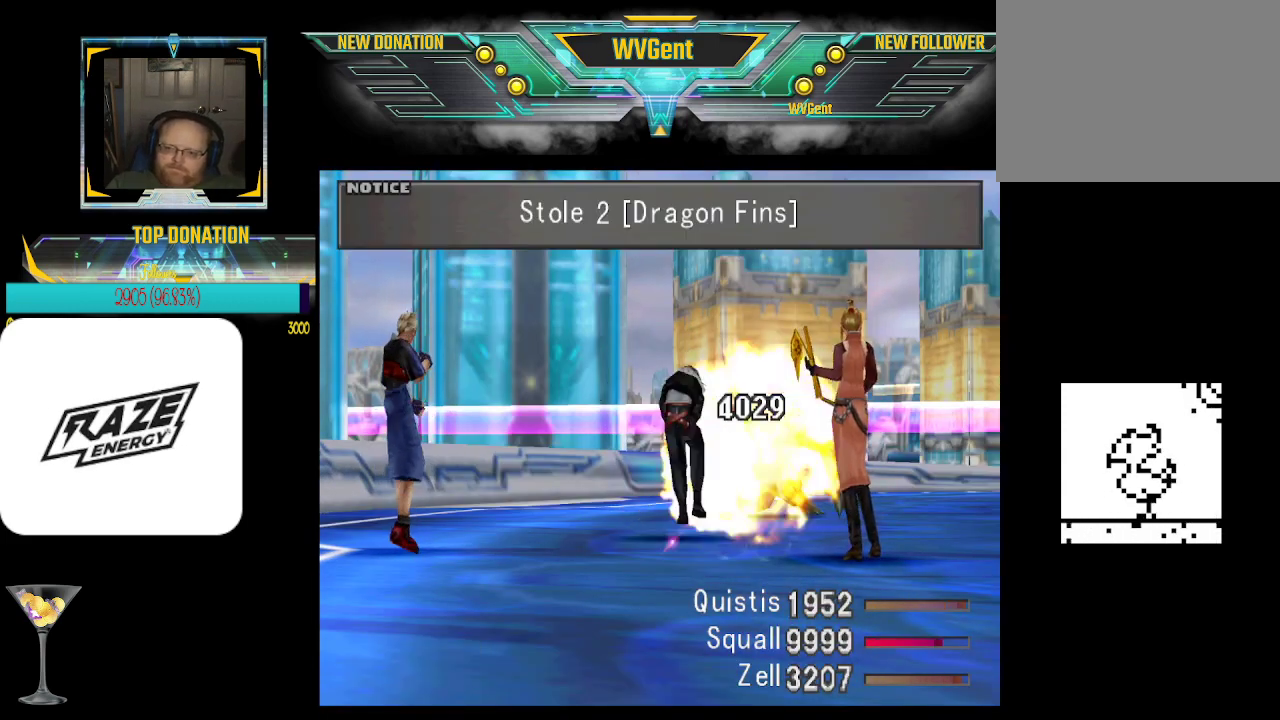
{"buttons": ["CROSS"], "left_stick": "center", "events": [[33, "R1", "up"]]}
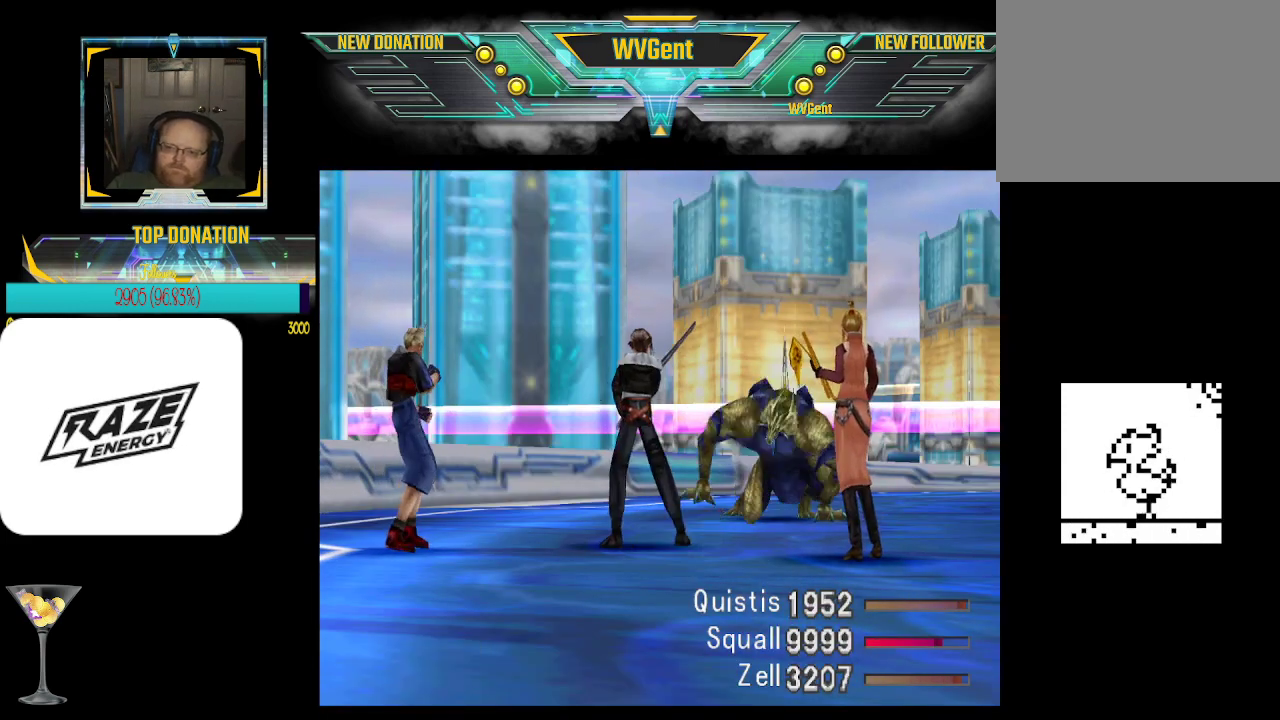
{"buttons": ["CROSS"], "left_stick": "center", "events": []}
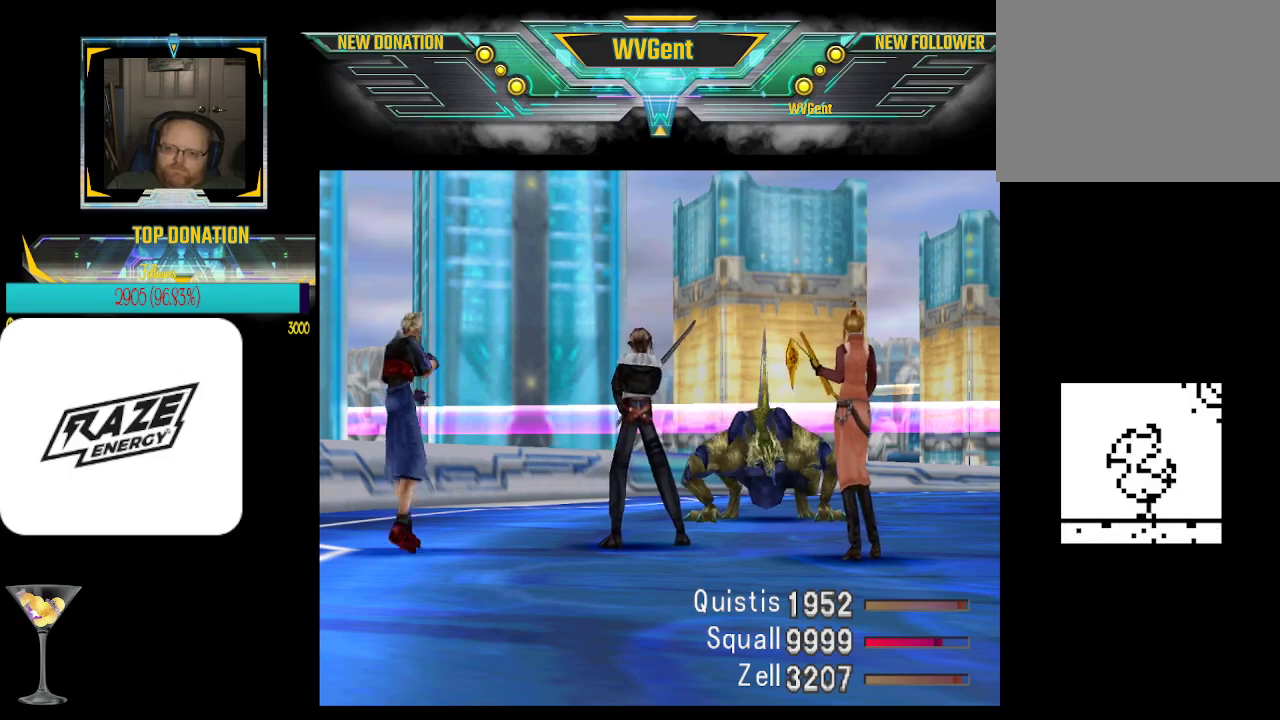
{"buttons": ["CROSS"], "left_stick": "center", "events": []}
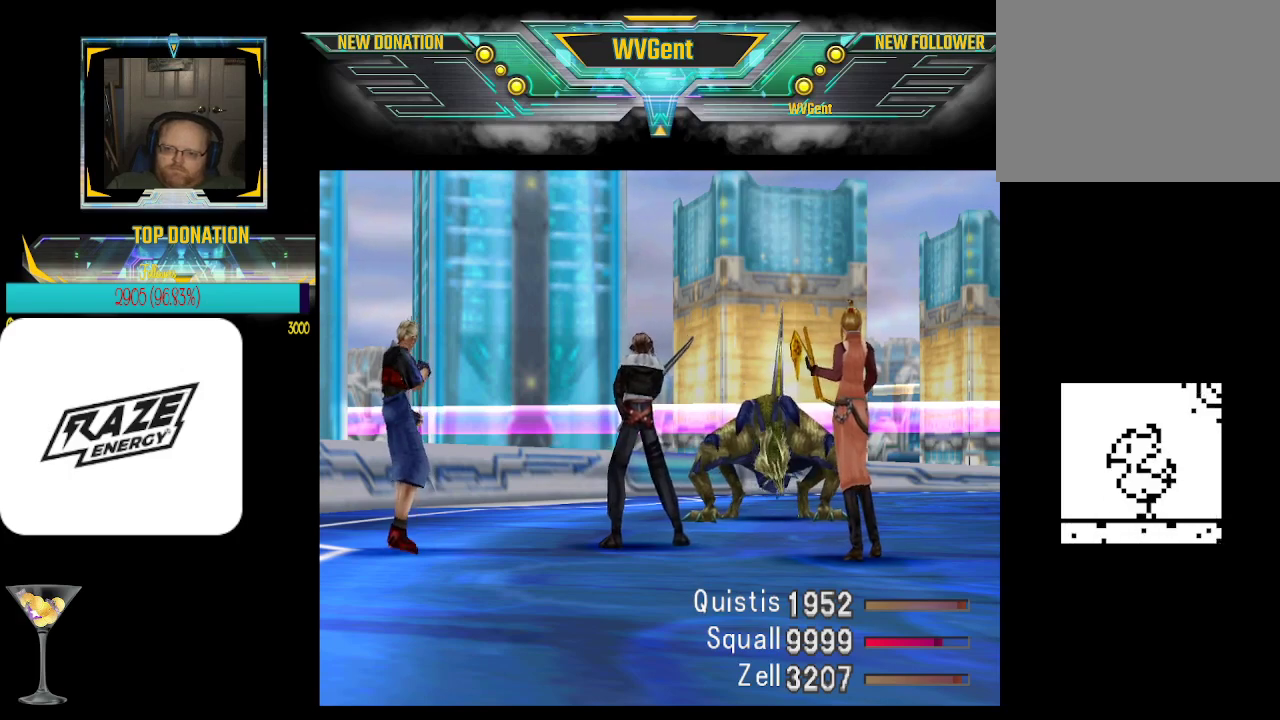
{"buttons": ["CROSS"], "left_stick": "center", "events": []}
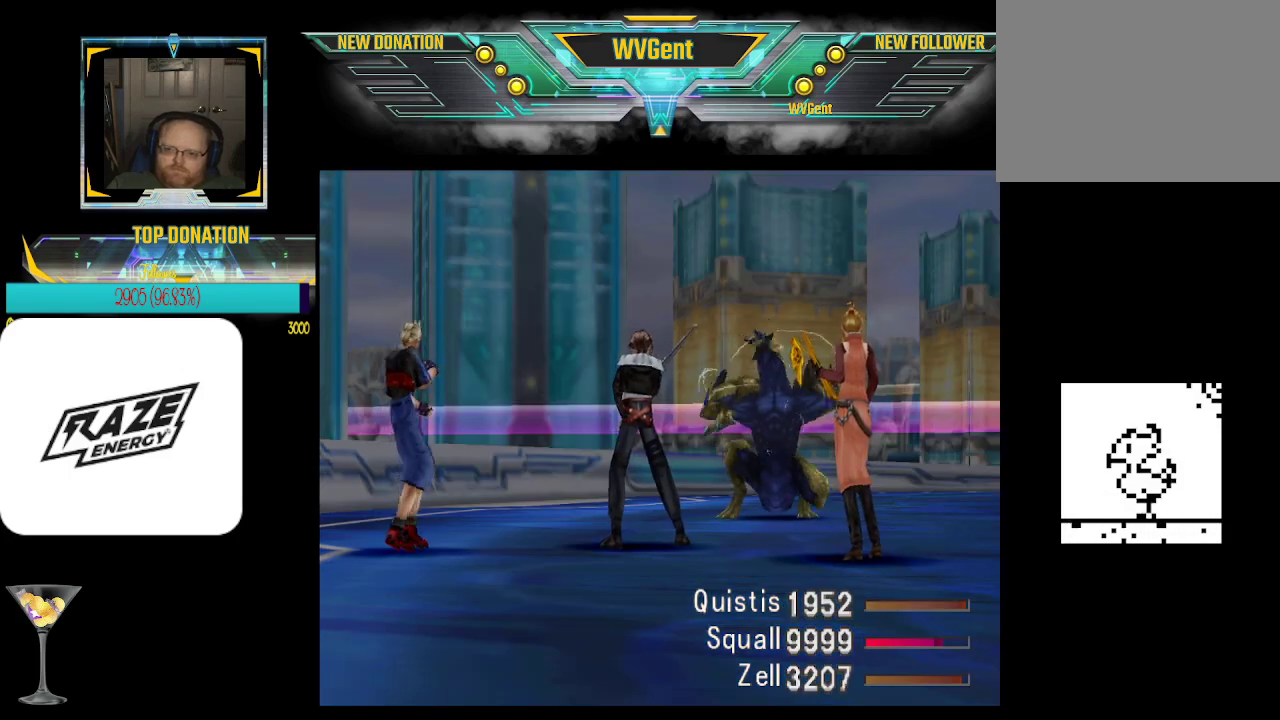
{"buttons": ["CROSS"], "left_stick": "center", "events": []}
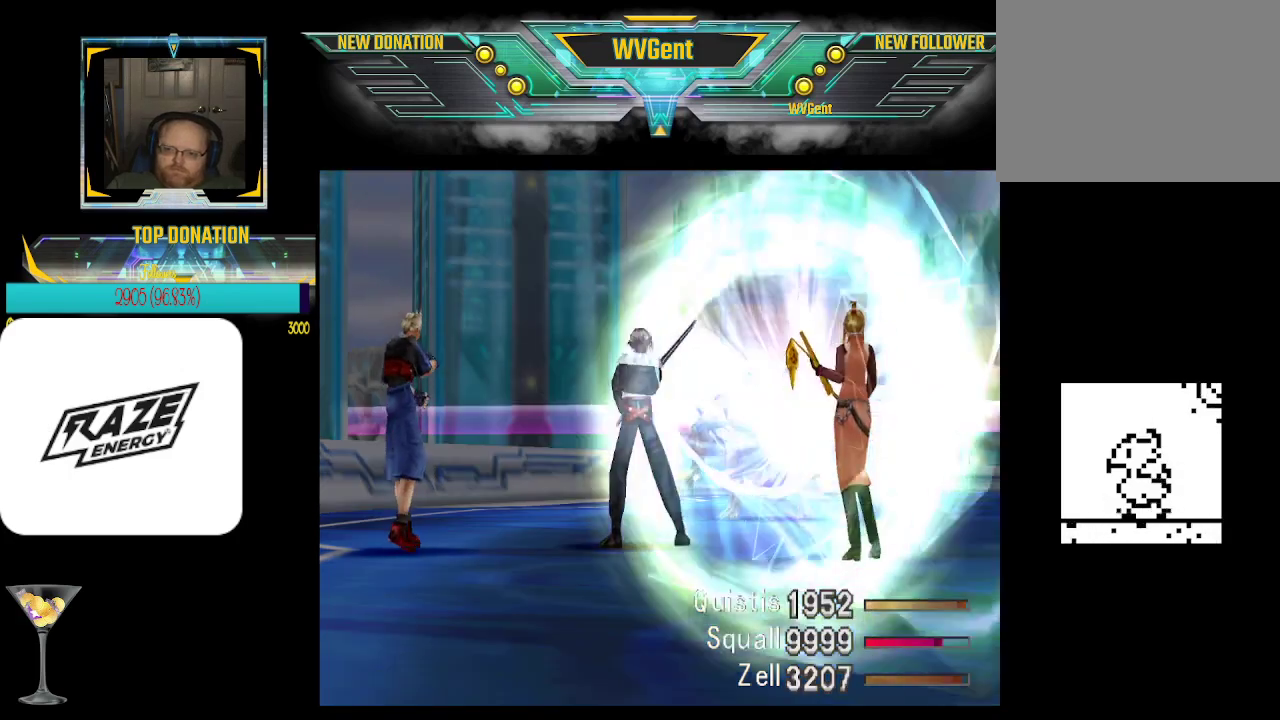
{"buttons": ["CROSS"], "left_stick": "center", "events": []}
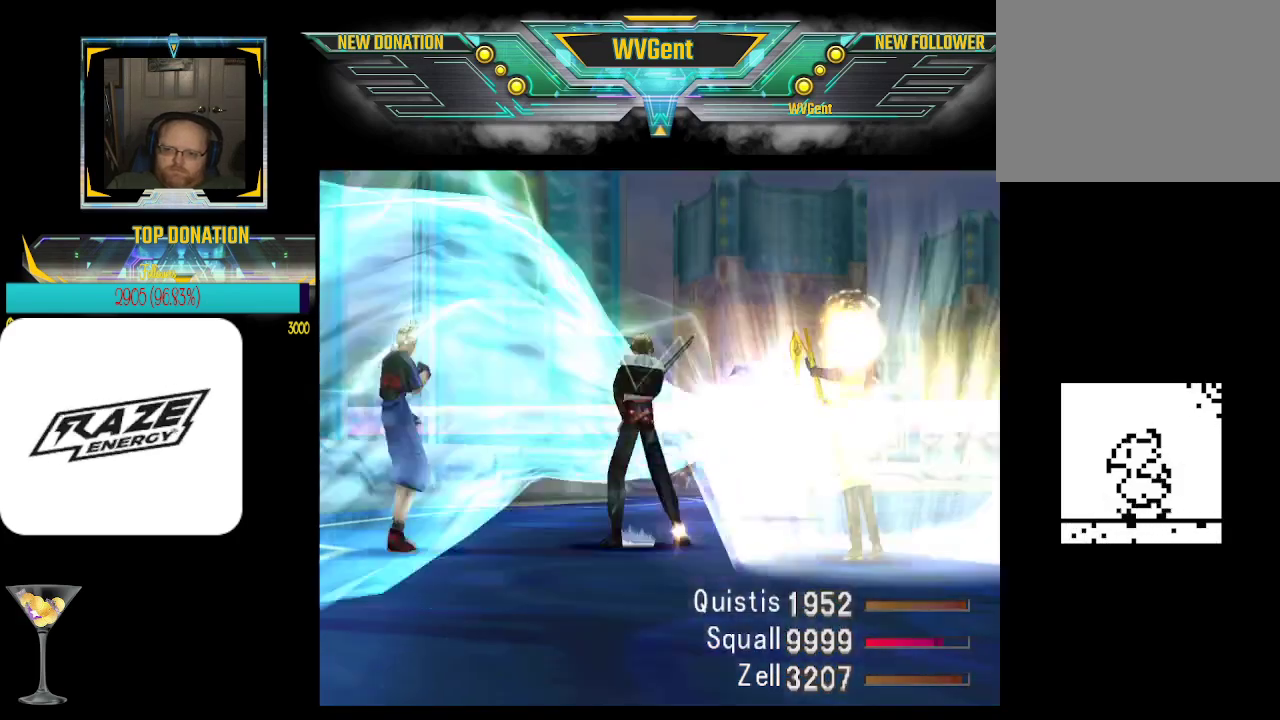
{"buttons": ["CROSS"], "left_stick": "center", "events": []}
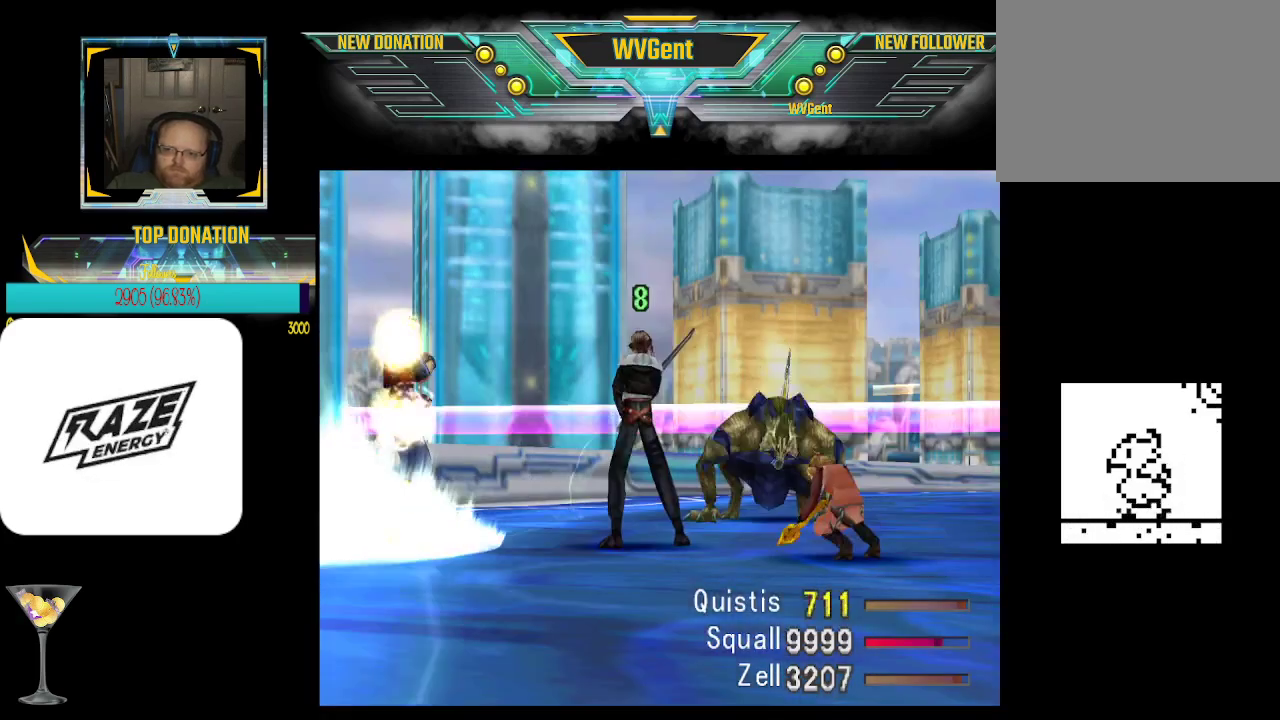
{"buttons": ["CROSS"], "left_stick": "center", "events": []}
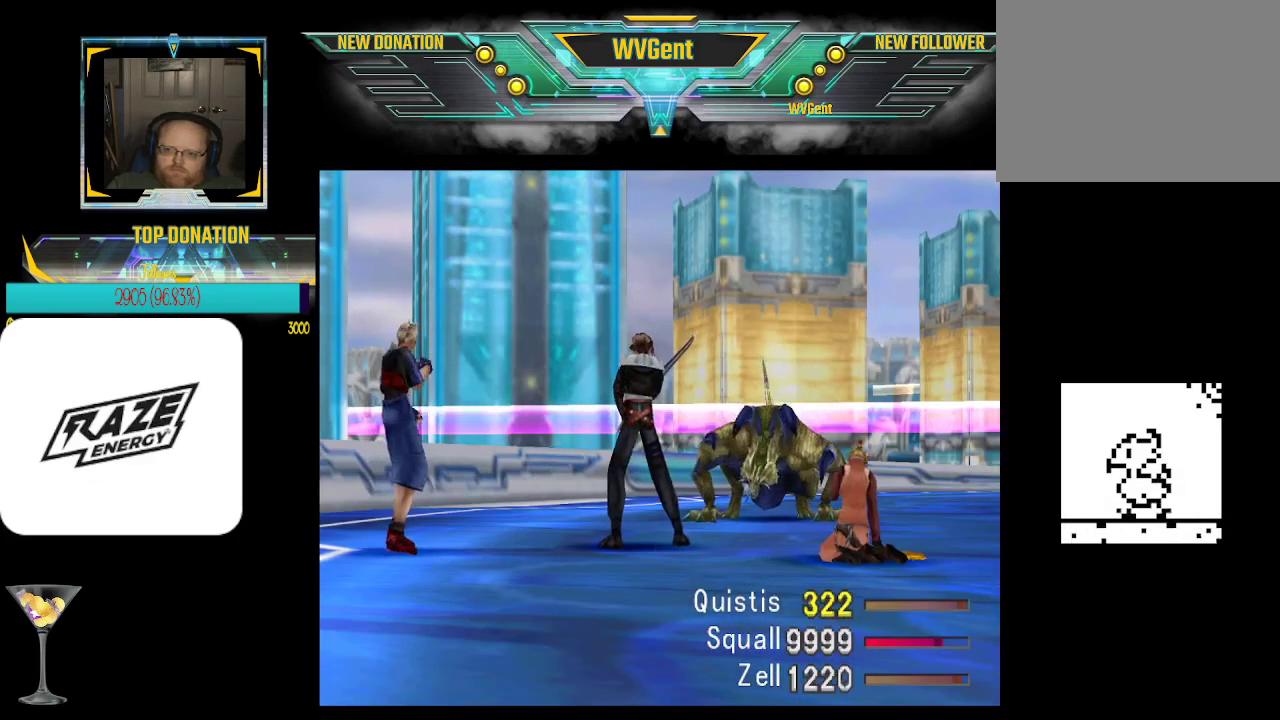
{"buttons": ["CROSS"], "left_stick": "center", "events": []}
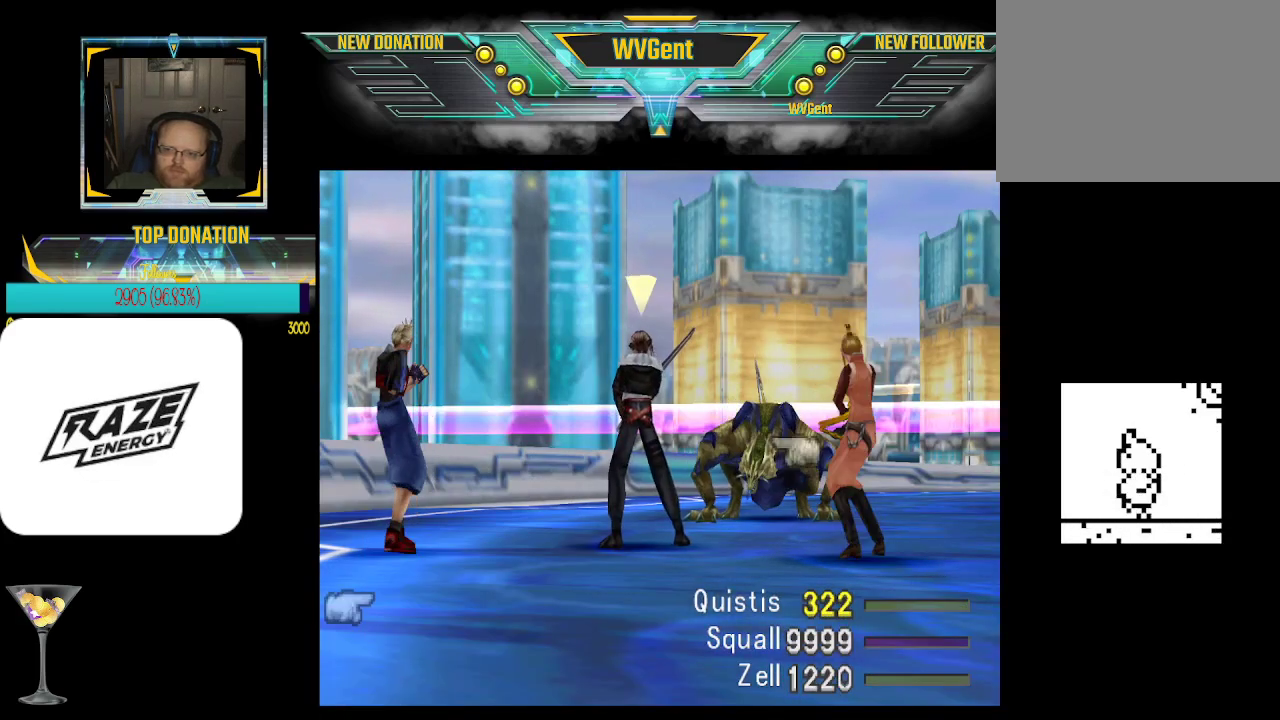
{"buttons": ["CROSS"], "left_stick": "center", "events": []}
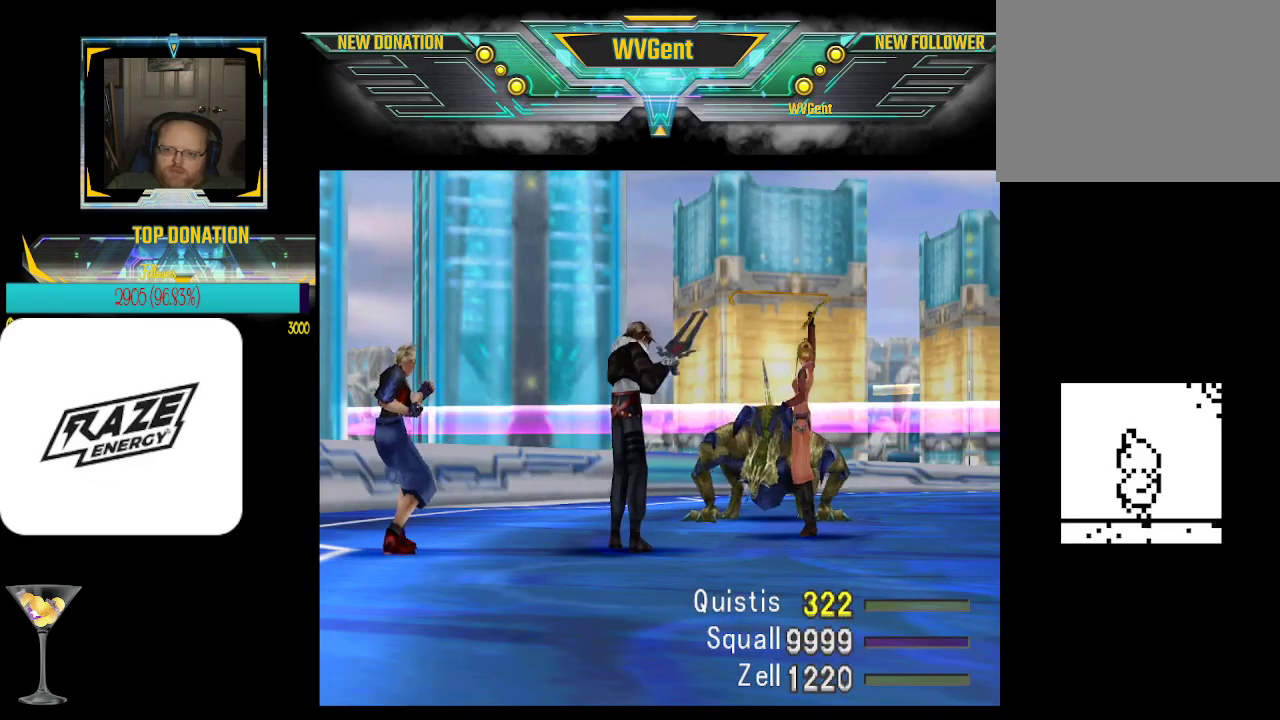
{"buttons": ["CROSS"], "left_stick": "center", "events": []}
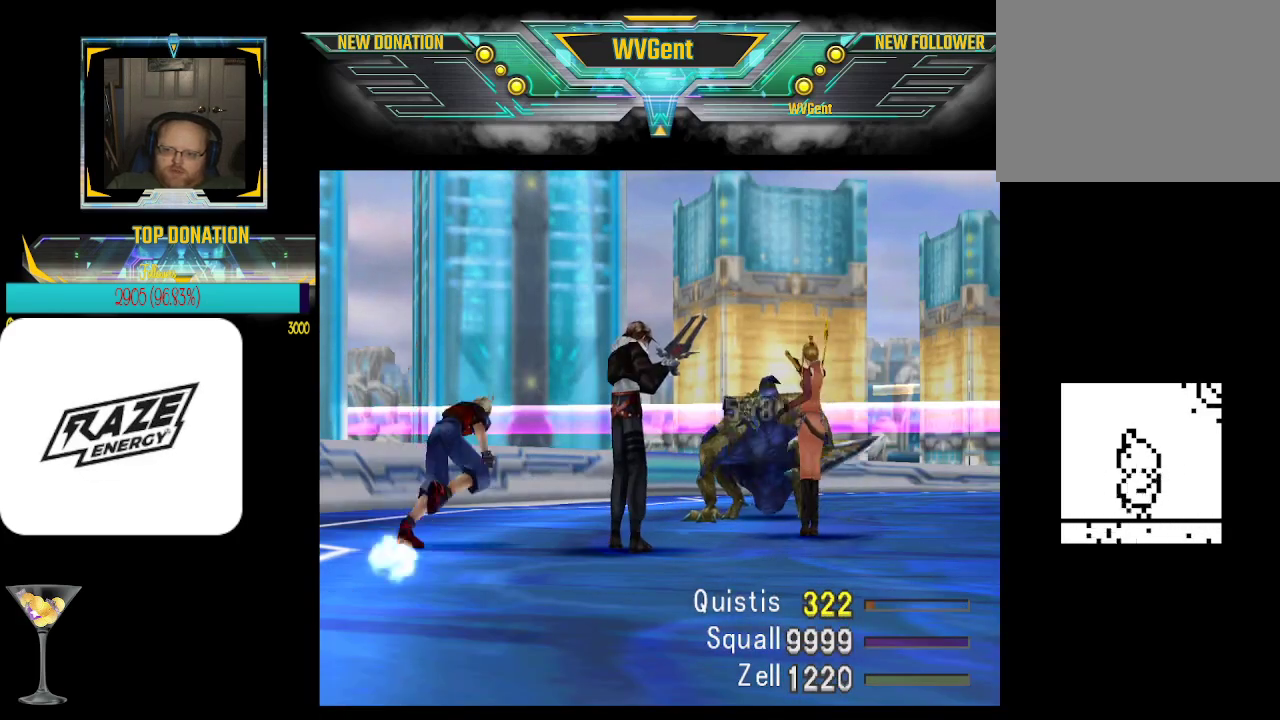
{"buttons": ["CROSS"], "left_stick": "center", "events": []}
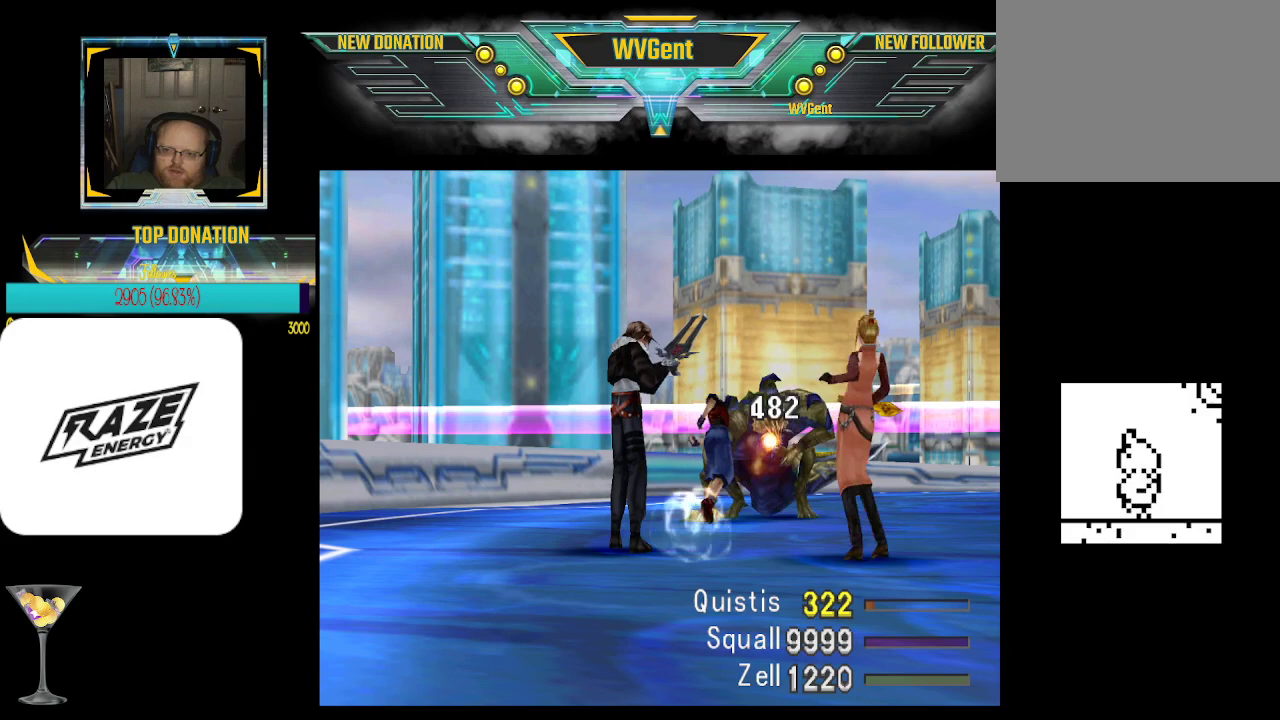
{"buttons": ["CROSS"], "left_stick": "center", "events": []}
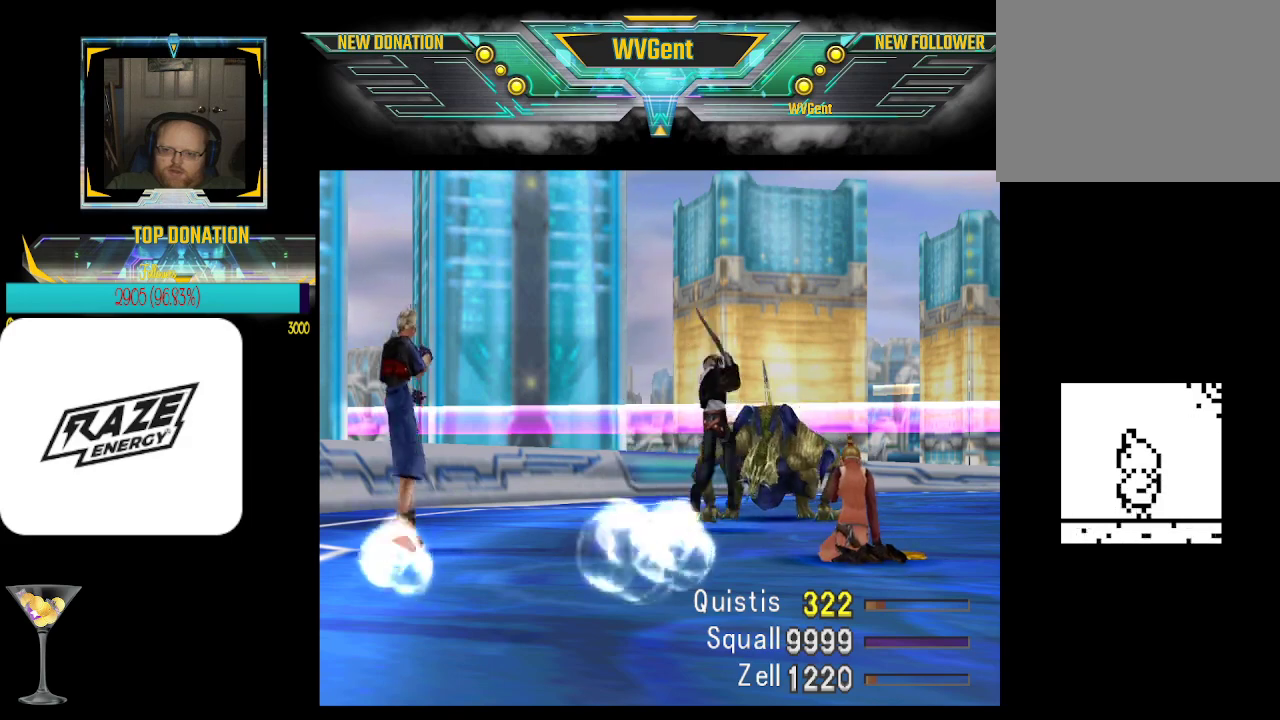
{"buttons": ["CROSS", "R1"], "left_stick": "center", "events": [[100, "R1", "down"]]}
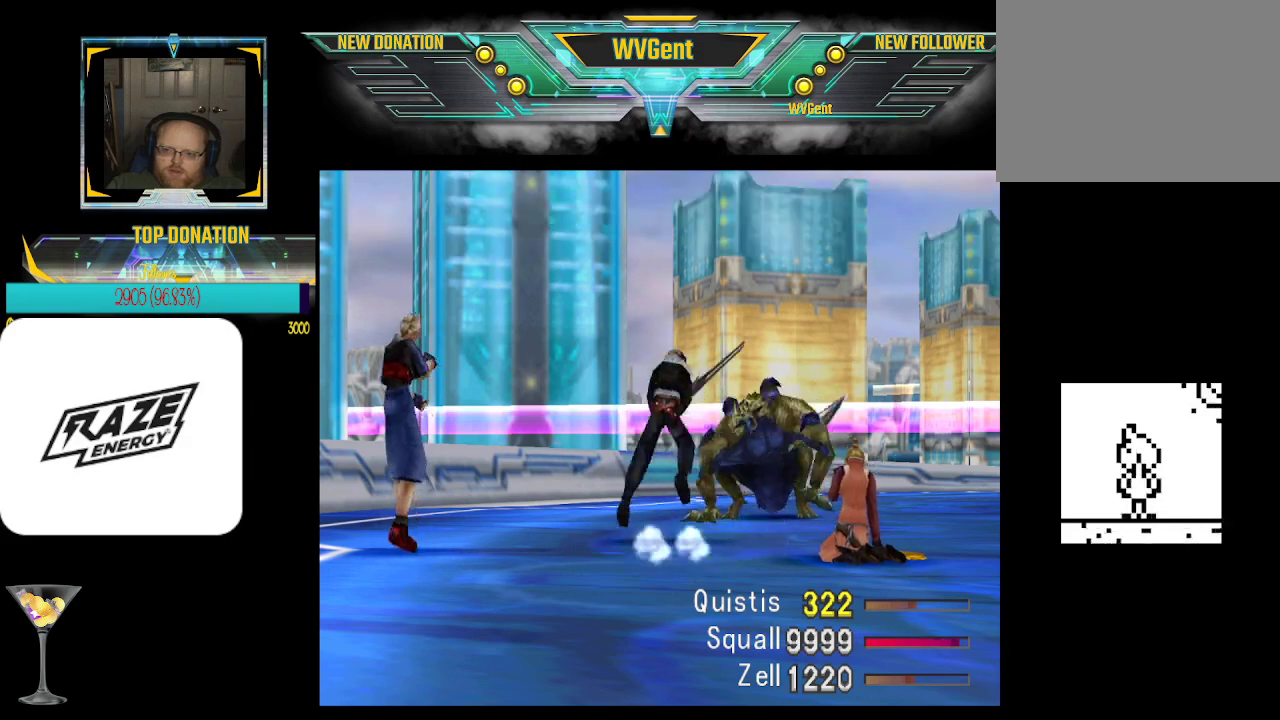
{"buttons": ["CROSS"], "left_stick": "center", "events": [[67, "R1", "up"]]}
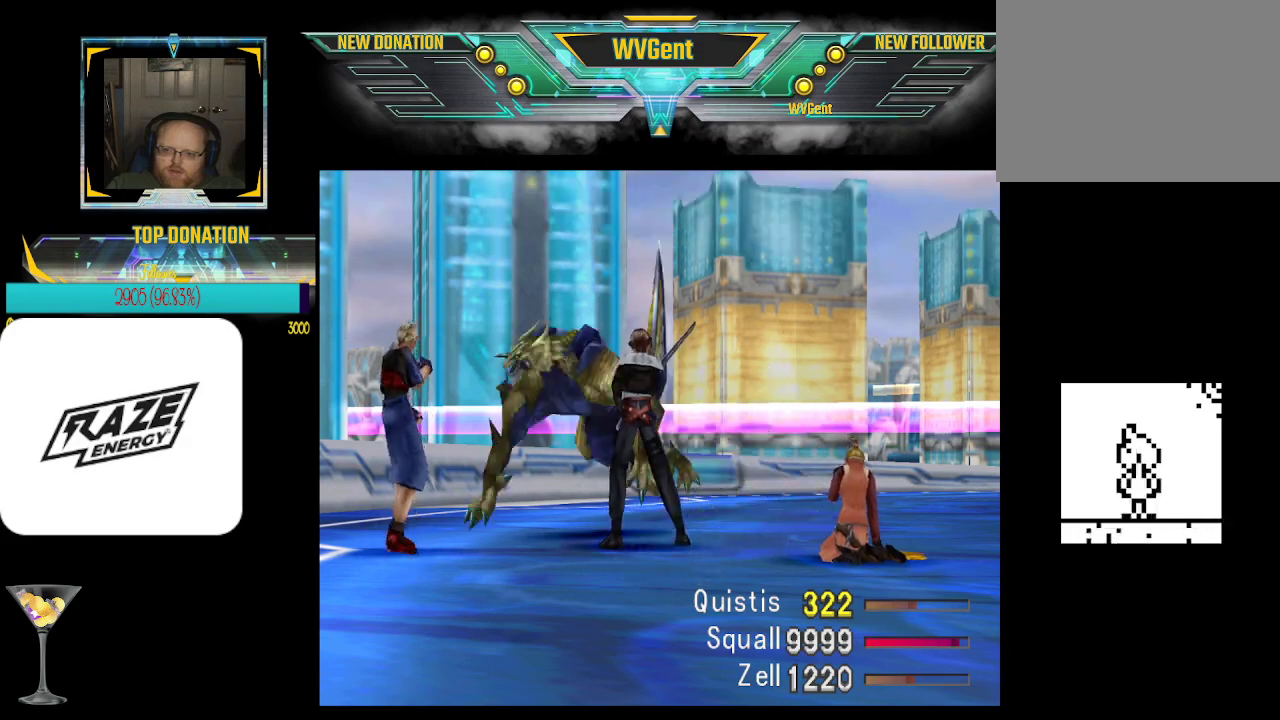
{"buttons": ["CROSS"], "left_stick": "center", "events": []}
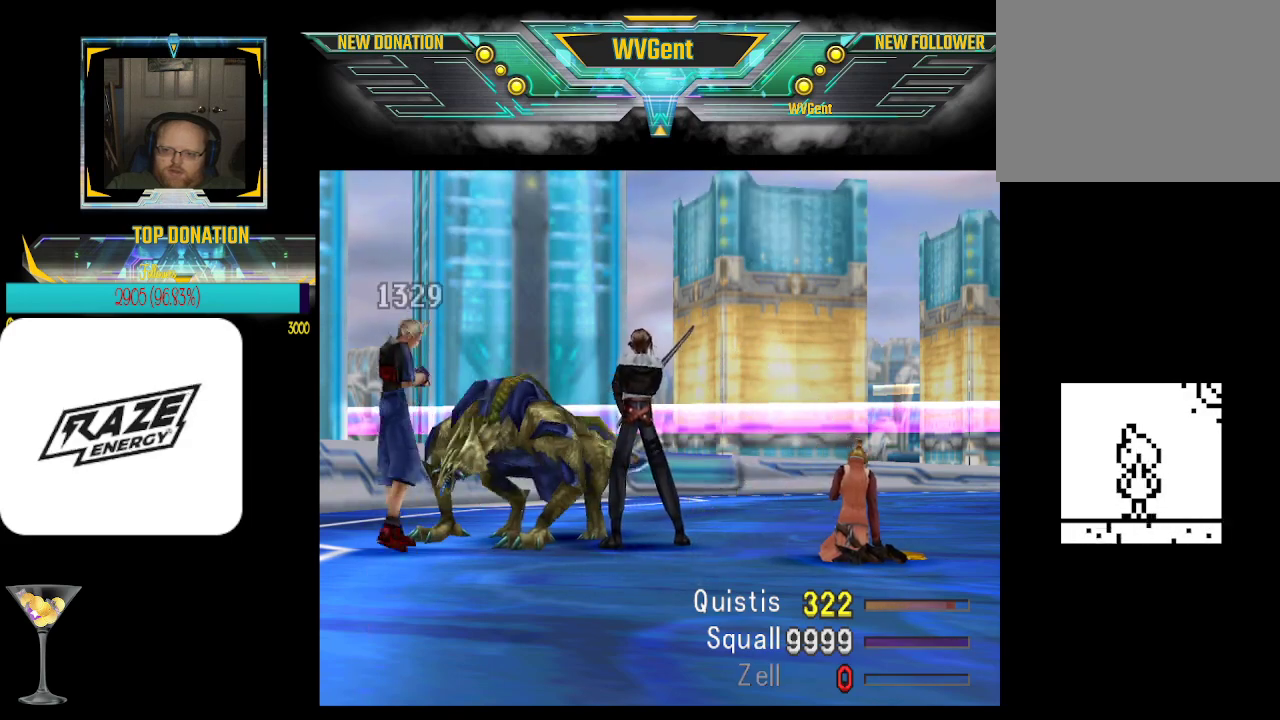
{"buttons": ["CROSS"], "left_stick": "center", "events": []}
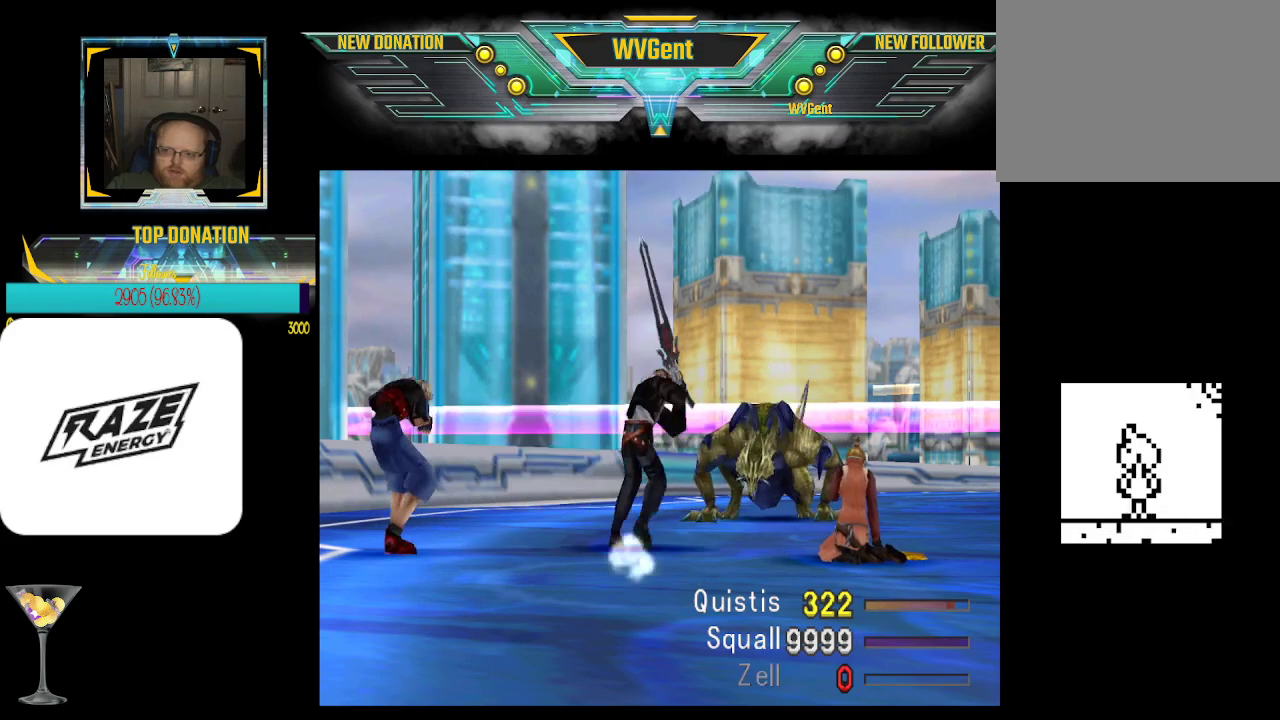
{"buttons": ["CROSS", "R1"], "left_stick": "center", "events": [[400, "R1", "down"]]}
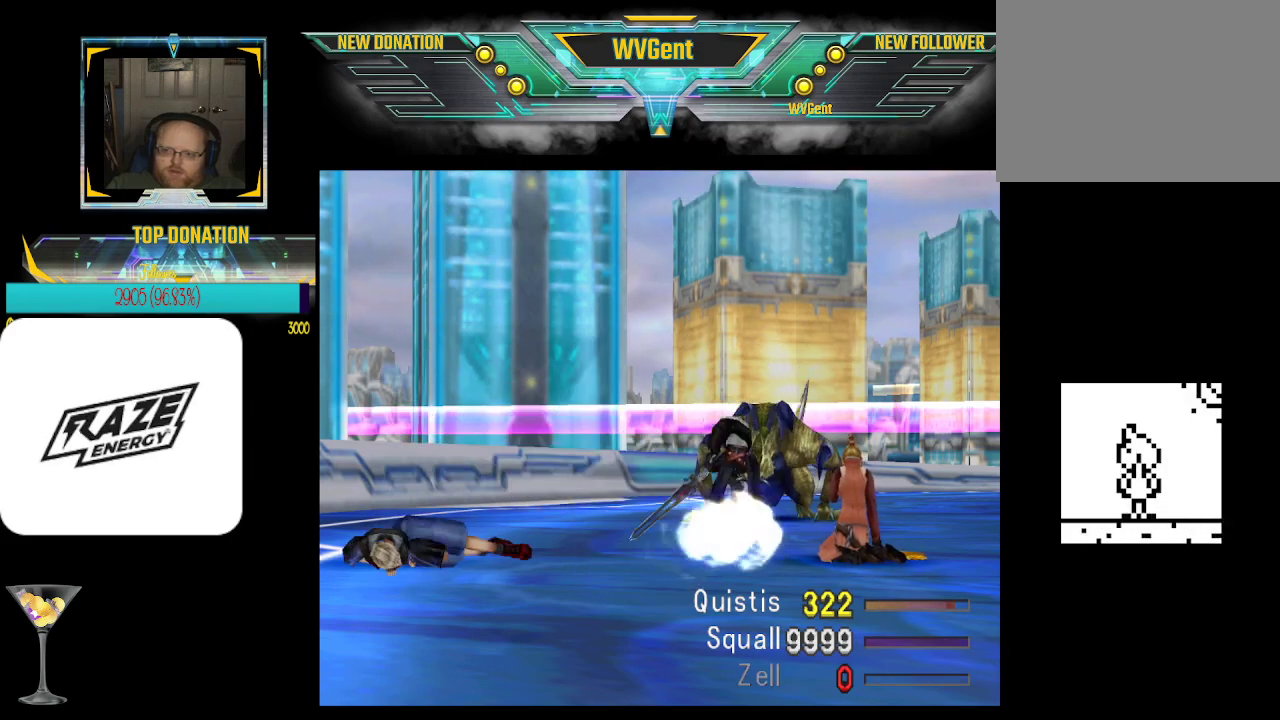
{"buttons": ["CROSS"], "left_stick": "center", "events": [[300, "R1", "up"]]}
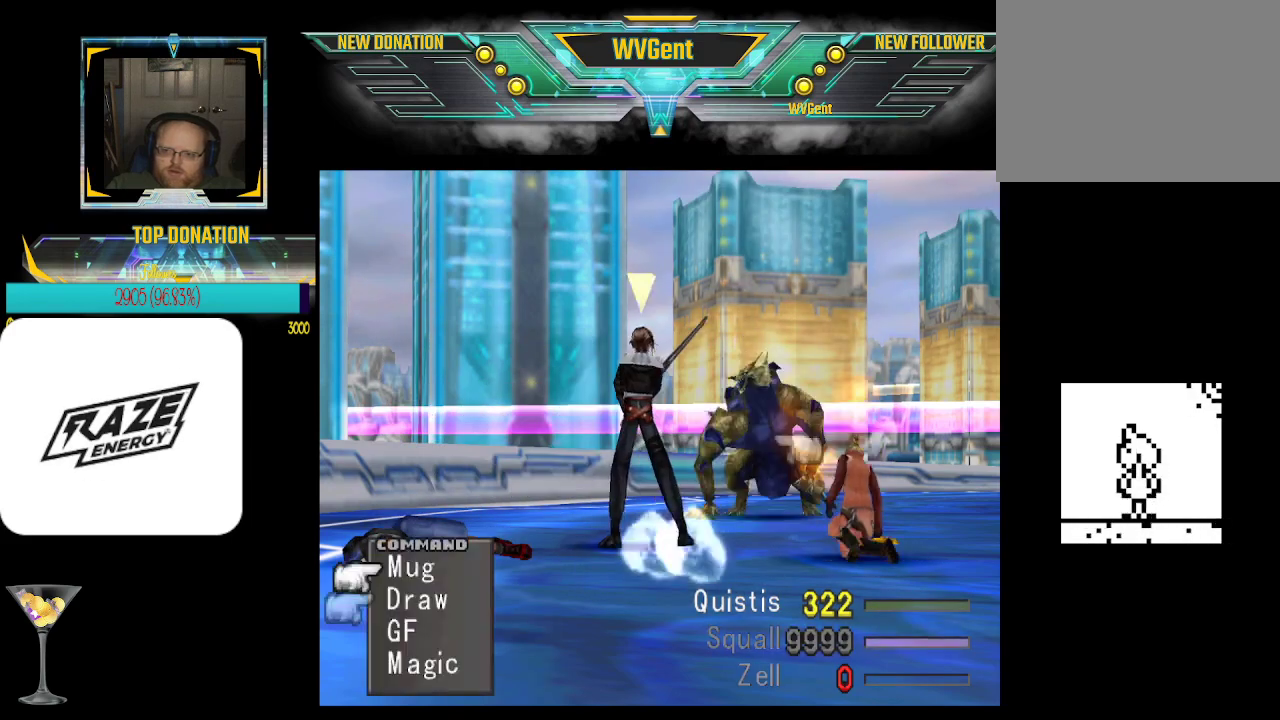
{"buttons": ["CROSS"], "left_stick": "center", "events": []}
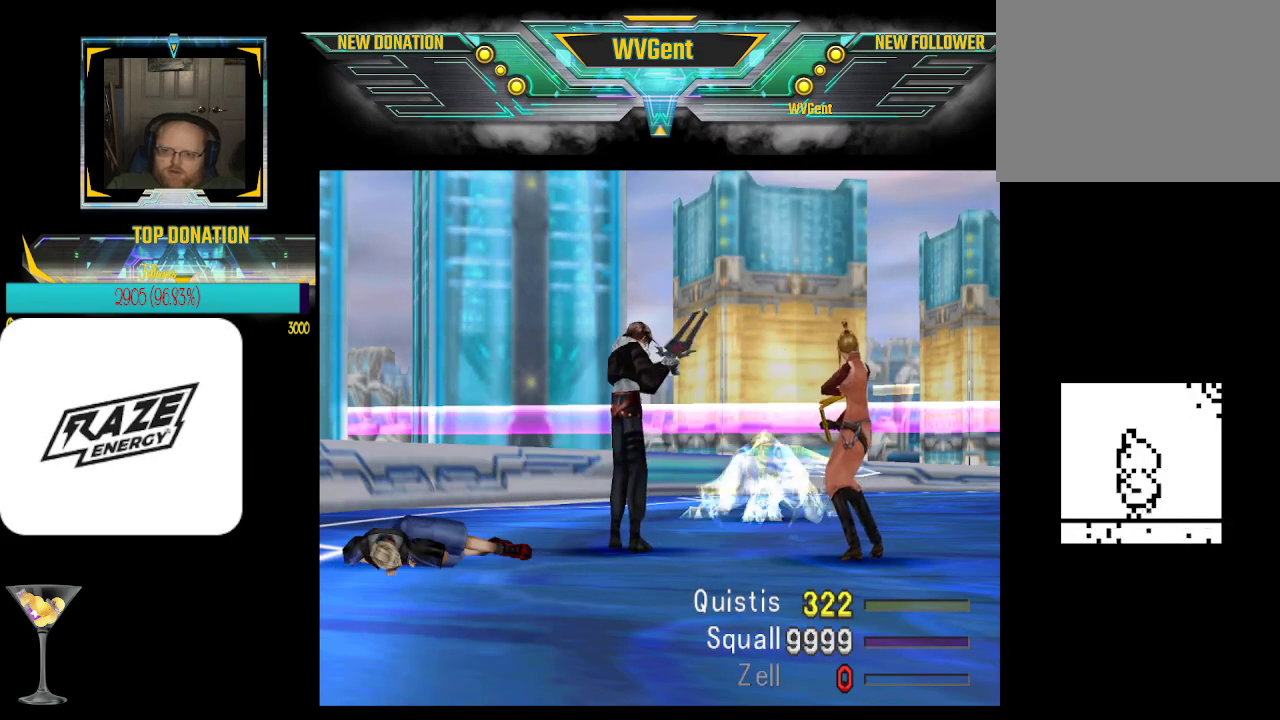
{"buttons": [], "left_stick": "center", "events": [[300, "CROSS", "up"]]}
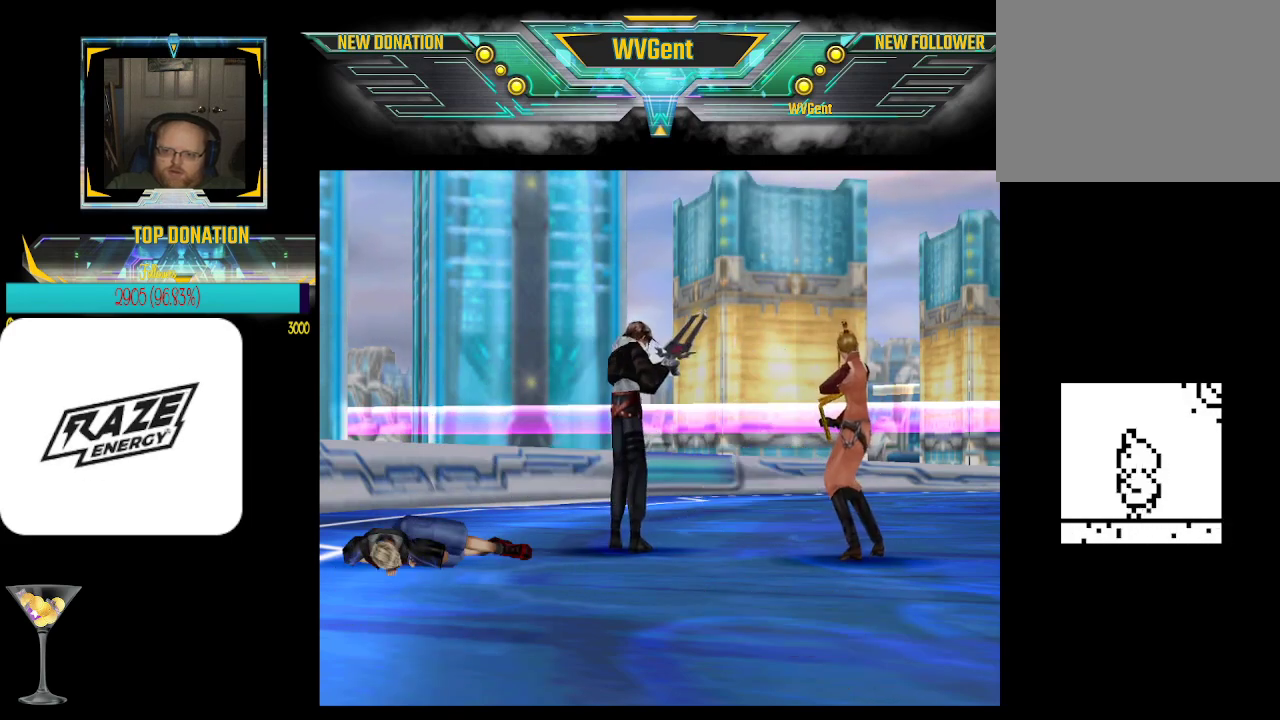
{"buttons": ["CROSS"], "left_stick": "center", "events": [[333, "CROSS", "down"]]}
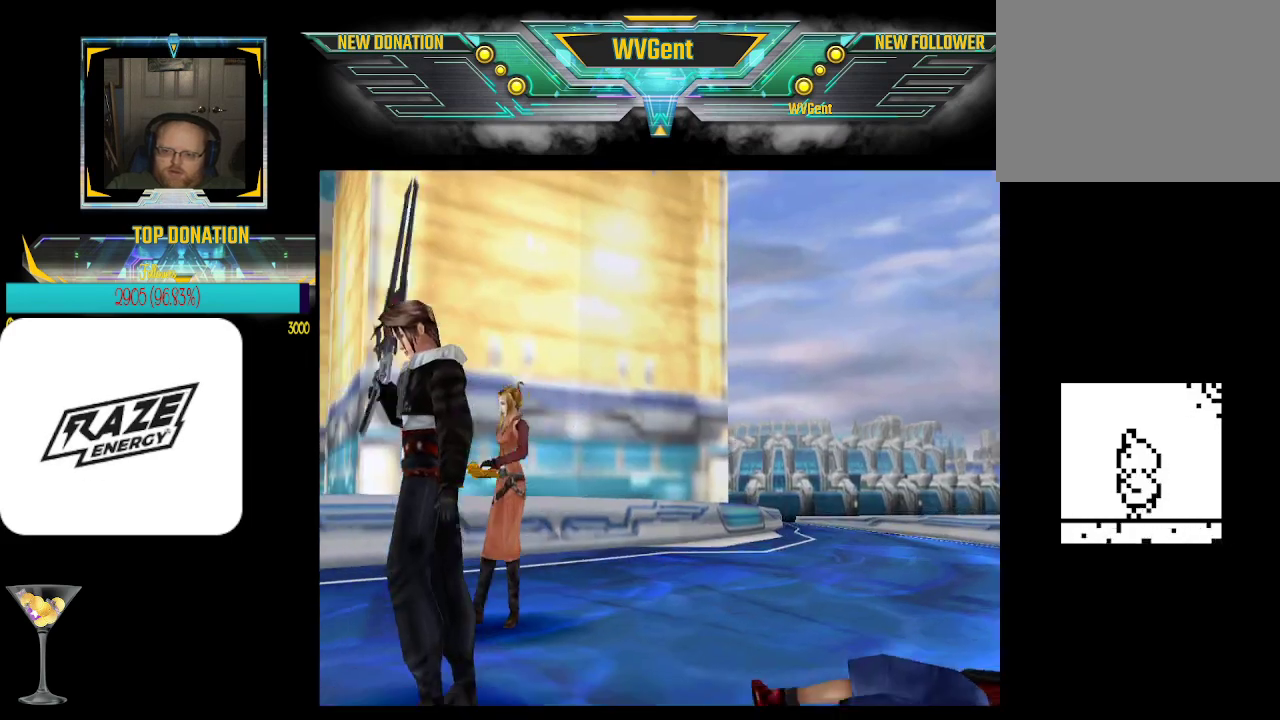
{"buttons": [], "left_stick": "center", "events": [[67, "CROSS", "up"]]}
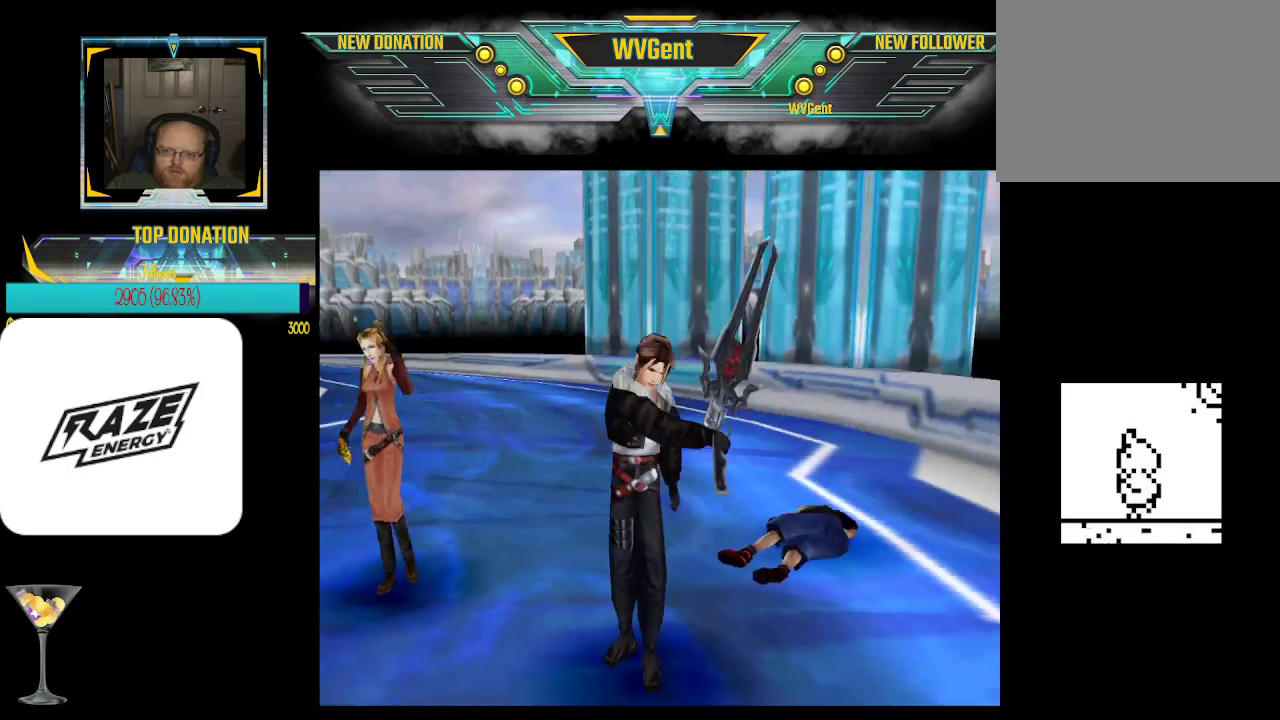
{"buttons": [], "left_stick": "center", "events": [[67, "CROSS", "down"], [267, "CROSS", "up"]]}
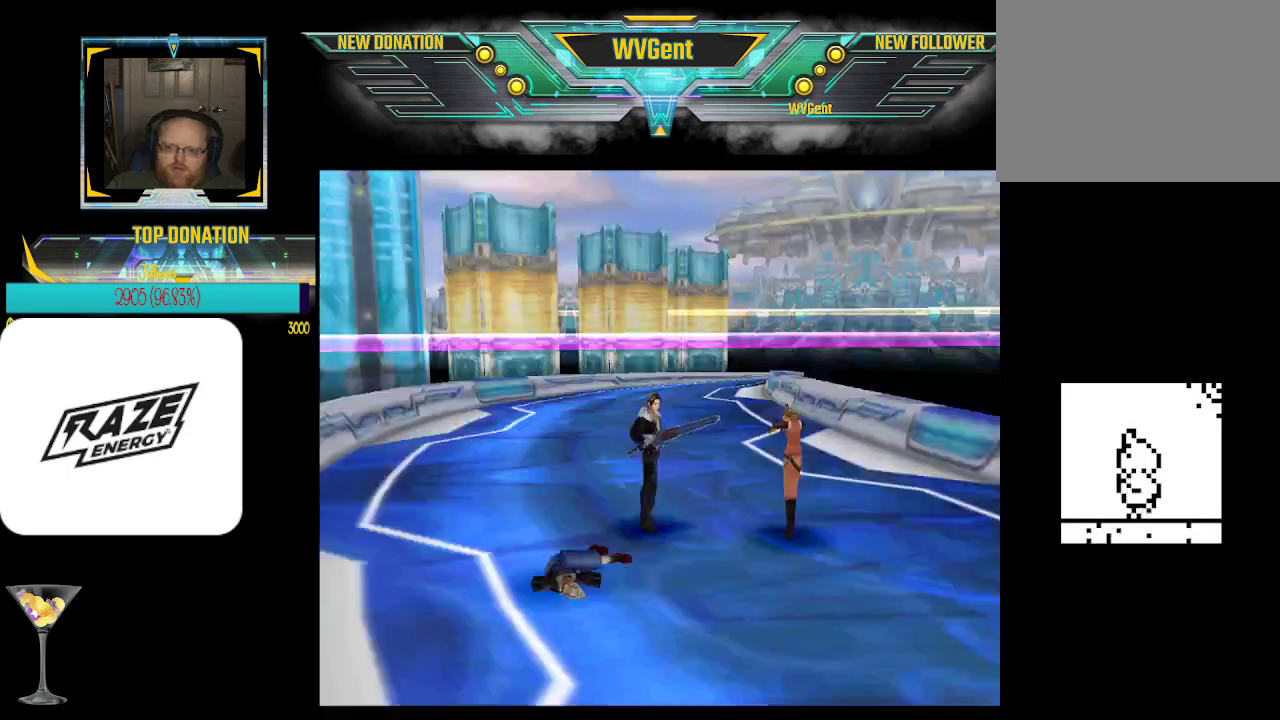
{"buttons": [], "left_stick": "center", "events": [[167, "CROSS", "down"], [333, "CROSS", "up"]]}
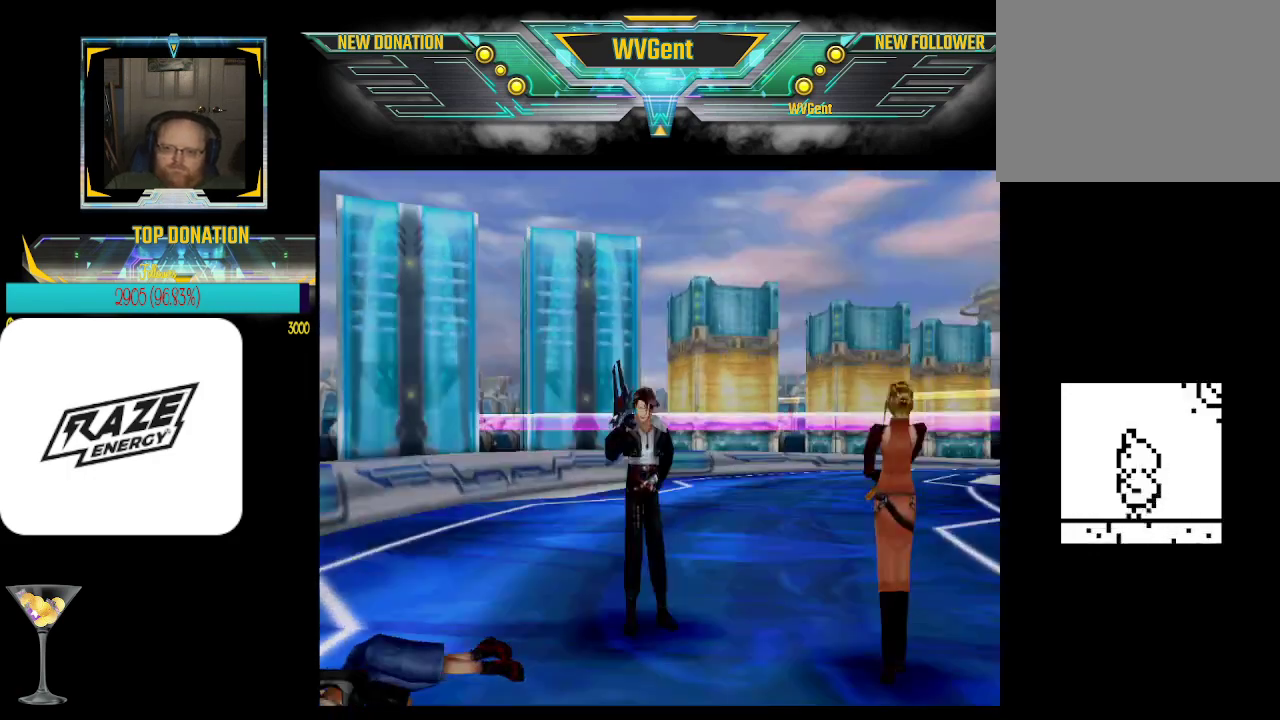
{"buttons": [], "left_stick": "center", "events": []}
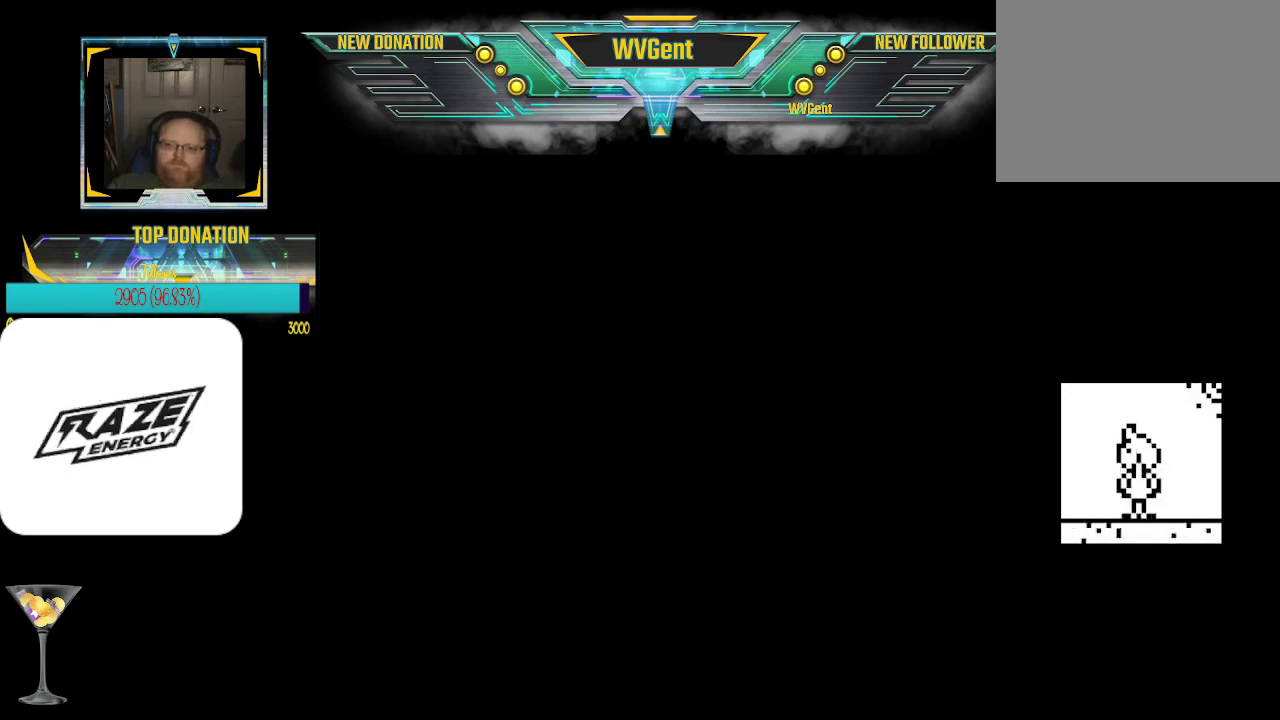
{"buttons": [], "left_stick": "center", "events": []}